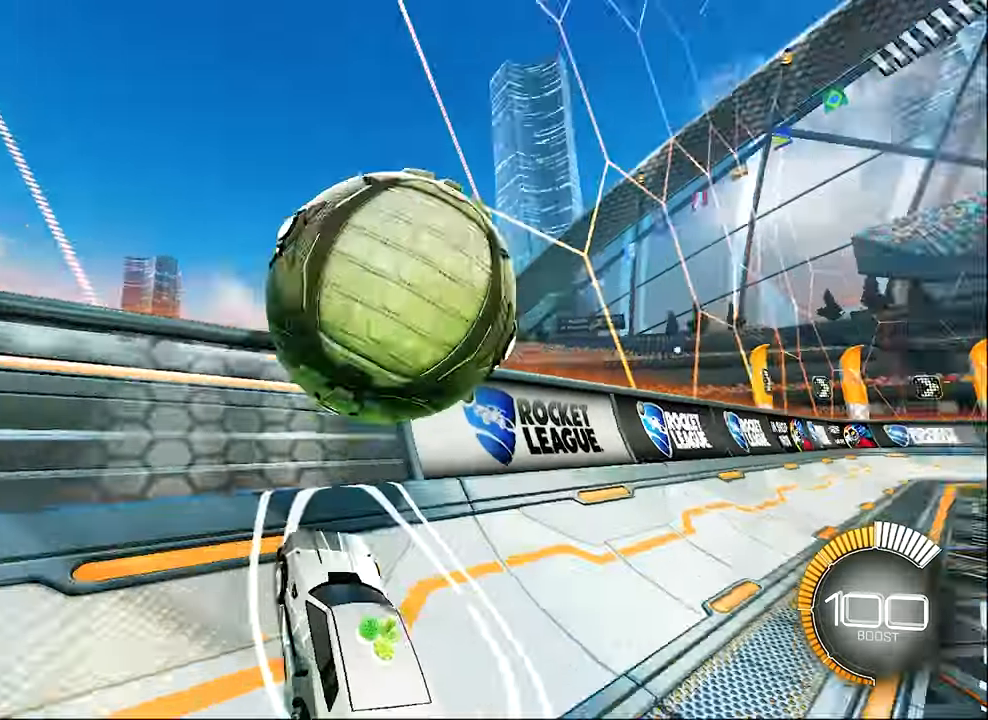
Gameplay with a controller (Xbox layout); each line is a JSON object with the inputs held at the frame after it. "events" lists button and stick changes between this image and that frame as [ms after this image, input, new state], when the widget could be followed in between. Not read: R3 right_stick.
{"buttons": ["L1", "R2"], "left_stick": "down-right", "events": [[117, "left_stick", "right"], [184, "B", "up"], [184, "L1", "down"], [284, "A", "down"], [350, "left_stick", "down-right"], [417, "A", "up"]]}
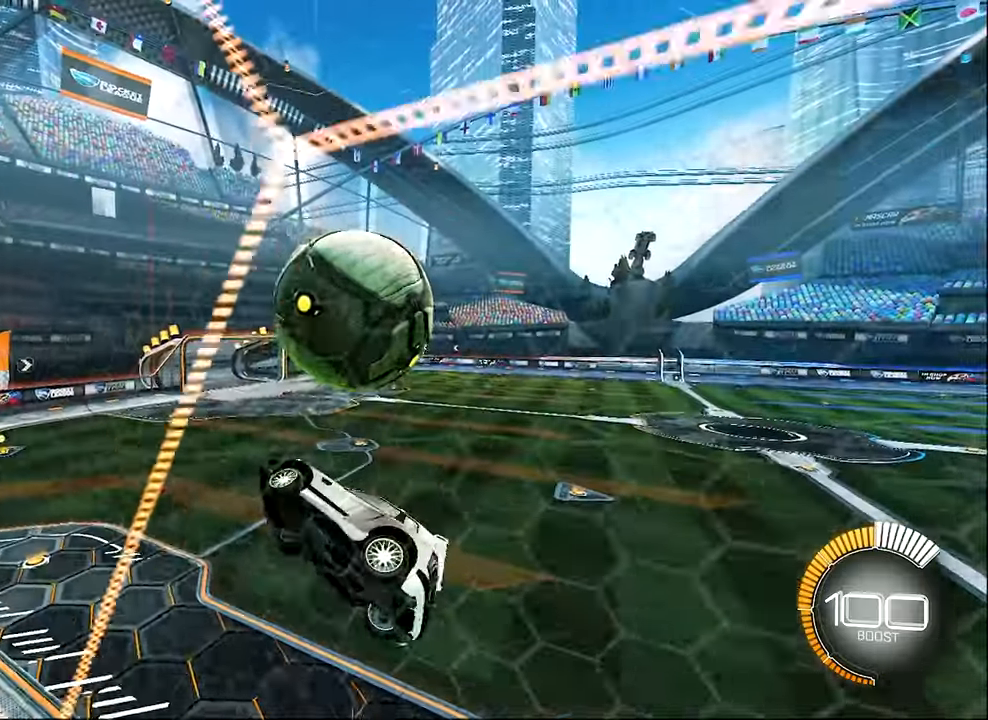
{"buttons": ["L1", "R2"], "left_stick": "down-right", "events": [[234, "B", "down"], [284, "left_stick", "center"], [417, "left_stick", "down-right"], [450, "B", "up"]]}
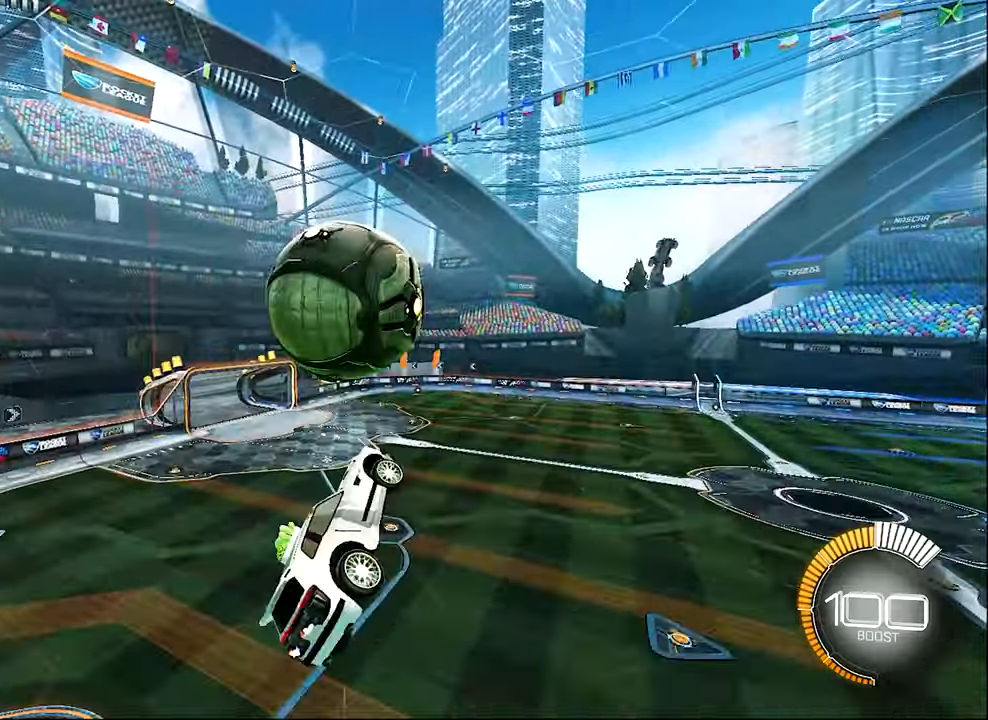
{"buttons": ["B", "L1", "R2"], "left_stick": "up", "events": [[50, "left_stick", "center"], [167, "B", "down"], [250, "B", "up"], [250, "left_stick", "up-right"], [400, "left_stick", "up"], [417, "B", "down"]]}
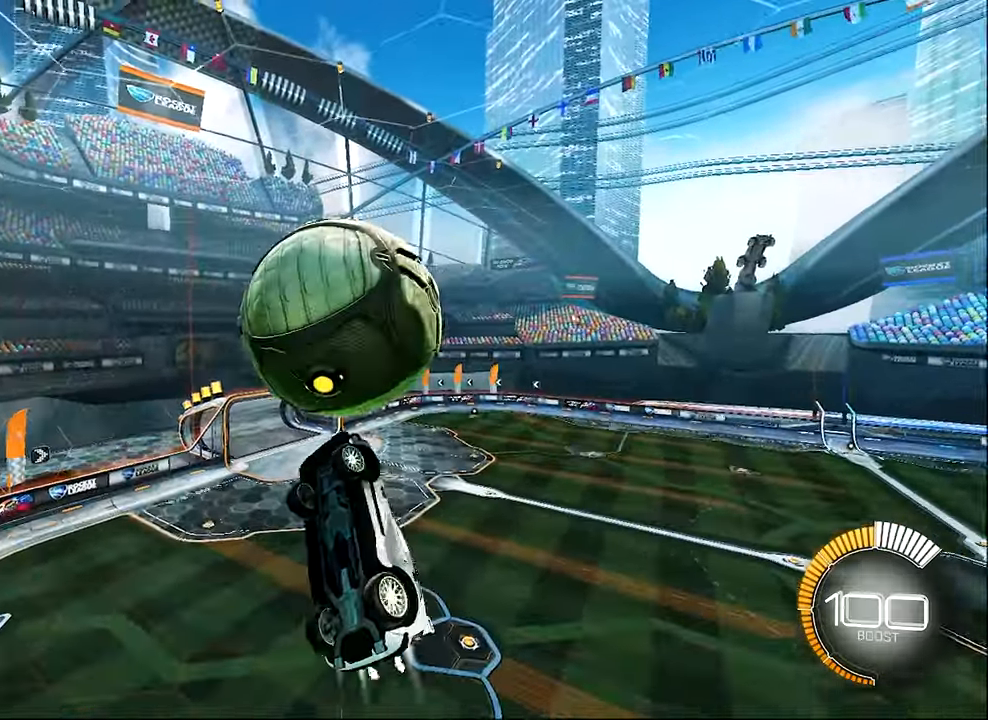
{"buttons": ["B", "L1", "R2"], "left_stick": "up-right", "events": [[67, "left_stick", "center"], [117, "B", "up"], [184, "Y", "down"], [184, "left_stick", "down-right"], [334, "Y", "up"], [334, "left_stick", "up-right"], [450, "B", "down"]]}
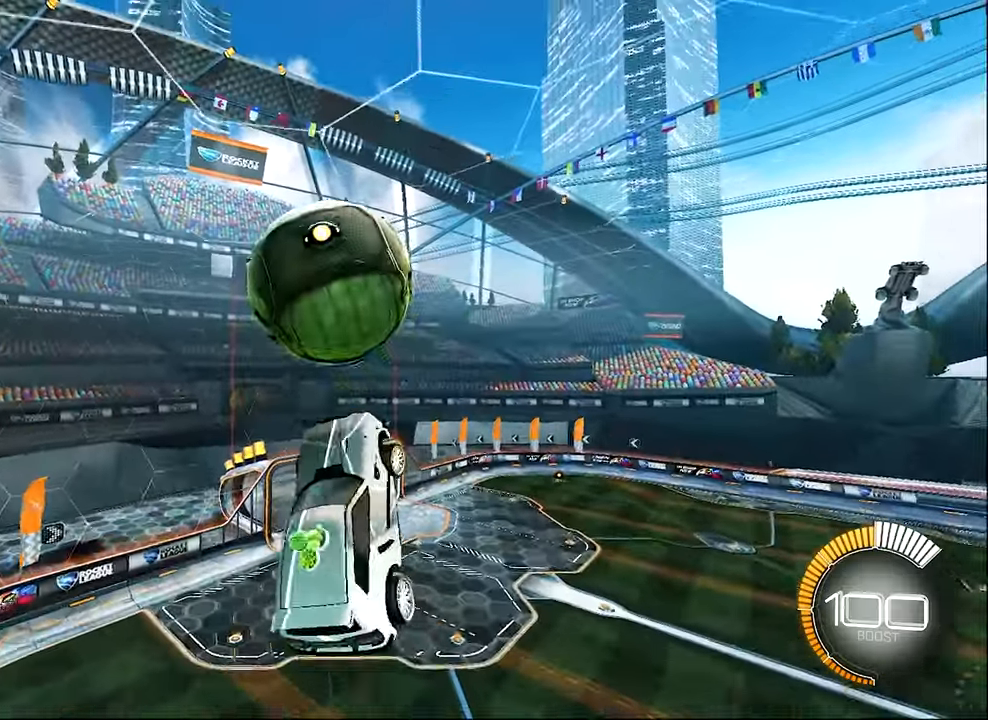
{"buttons": ["L1"], "left_stick": "right", "events": [[50, "R2", "up"], [84, "B", "up"], [84, "left_stick", "center"], [184, "left_stick", "right"]]}
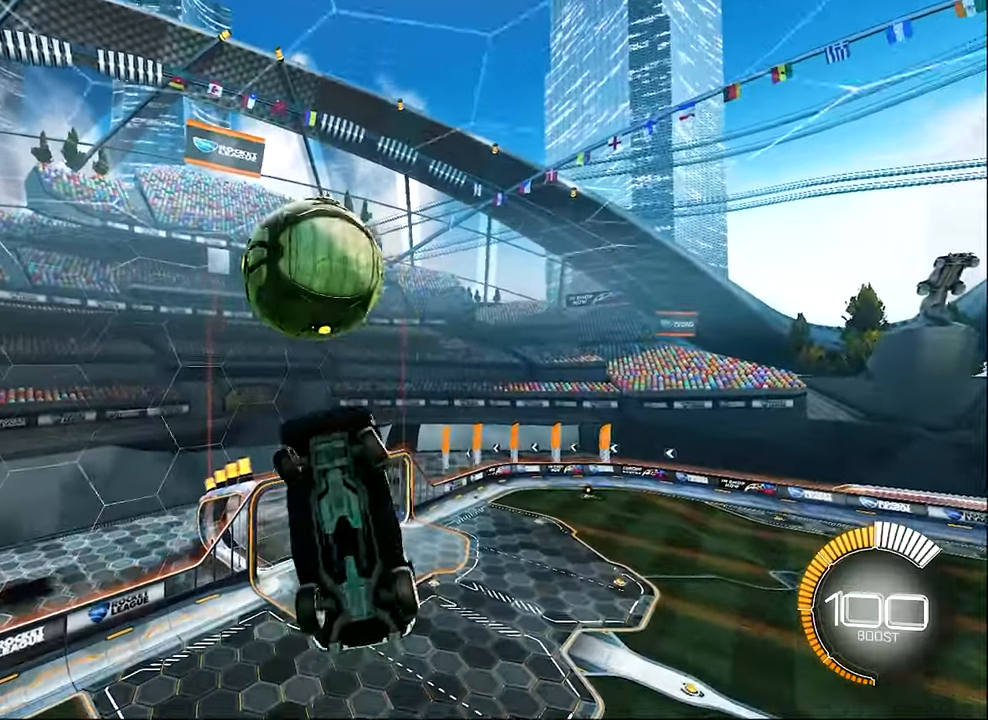
{"buttons": ["L1"], "left_stick": "up-right", "events": [[117, "left_stick", "down"], [167, "B", "down"], [167, "R2", "down"], [184, "left_stick", "center"], [417, "left_stick", "up-right"], [450, "B", "up"], [484, "R2", "up"]]}
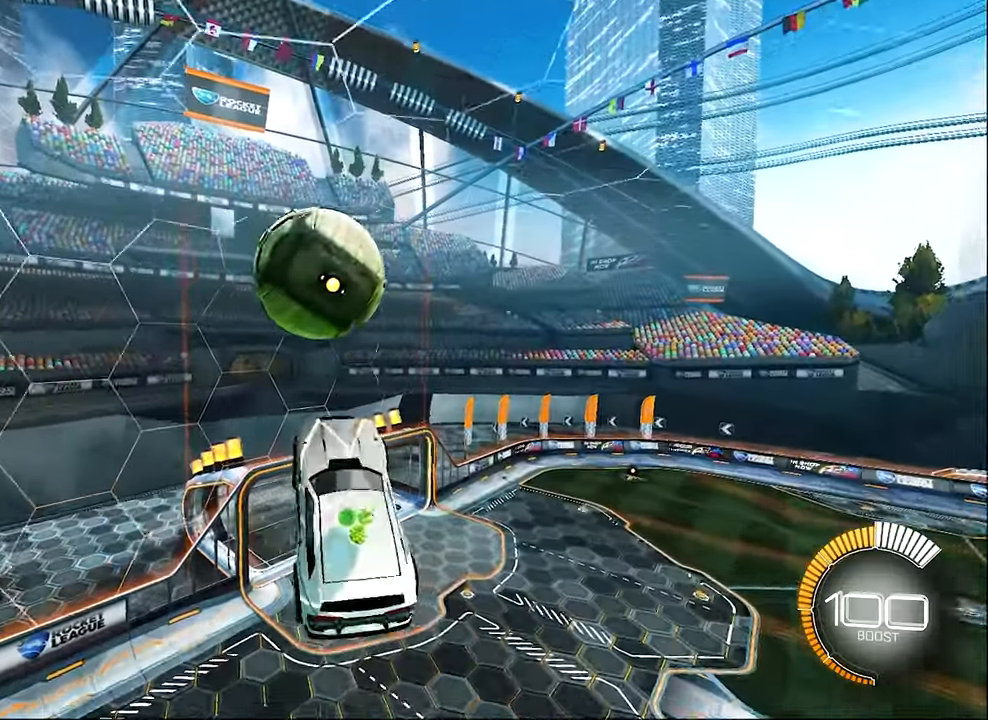
{"buttons": ["B", "L1", "R2"], "left_stick": "down-left", "events": [[100, "left_stick", "center"], [184, "R2", "down"], [184, "left_stick", "down"], [234, "B", "down"], [267, "left_stick", "down-left"], [334, "B", "up"], [400, "B", "down"]]}
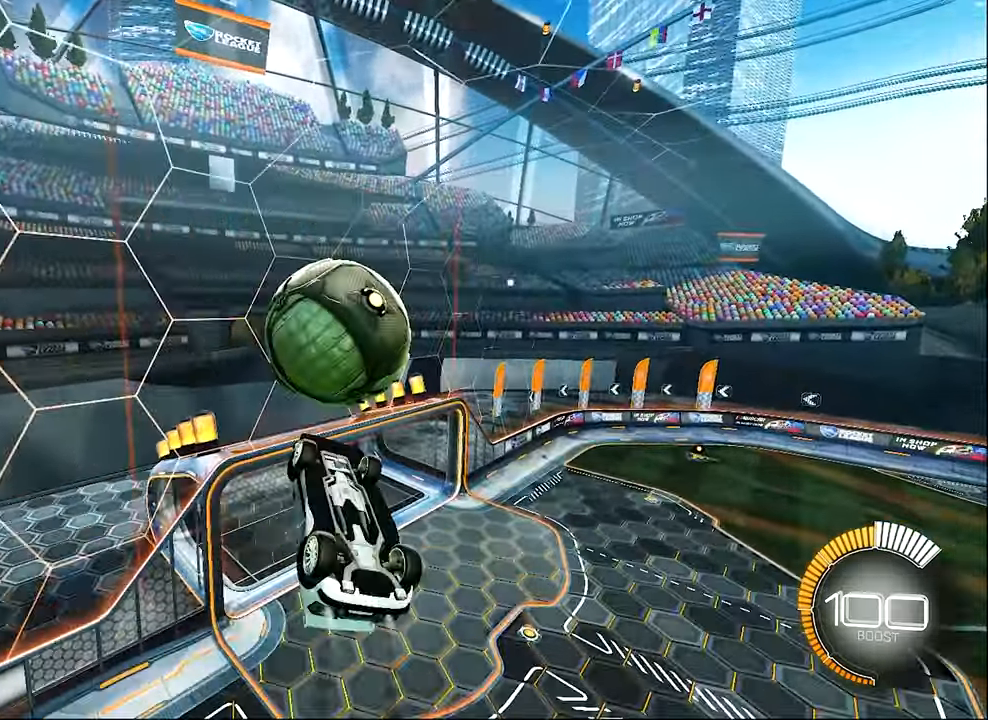
{"buttons": ["A", "L1", "R2"], "left_stick": "up", "events": [[17, "L1", "up"], [417, "B", "up"], [450, "L1", "down"], [450, "left_stick", "up-left"], [500, "A", "down"], [500, "left_stick", "up"]]}
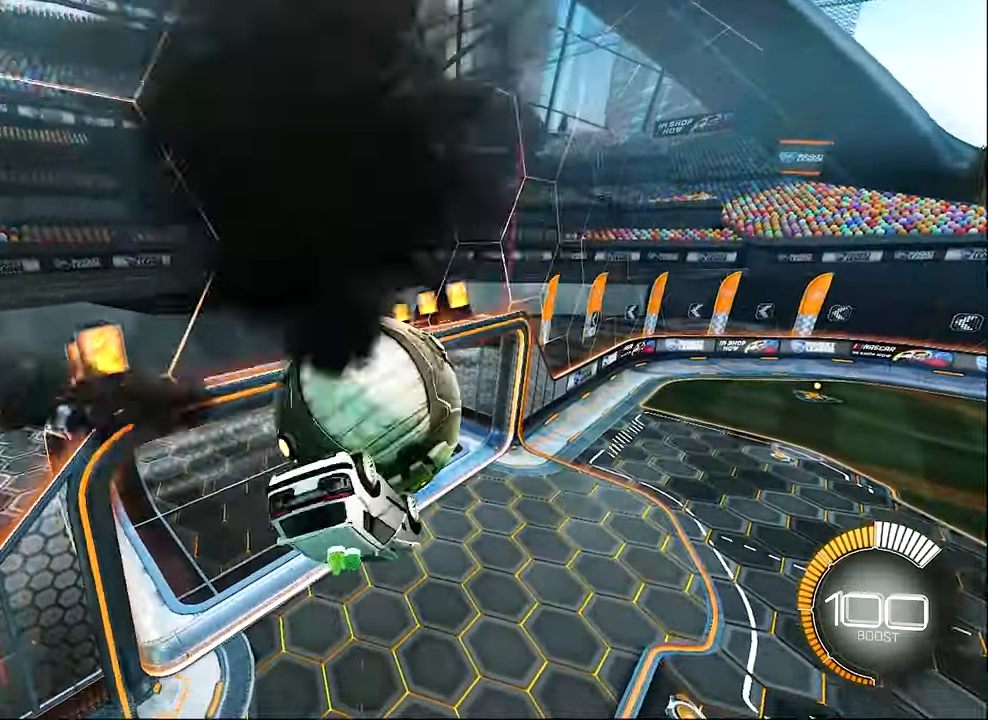
{"buttons": ["B", "L1", "R2"], "left_stick": "down-right", "events": [[84, "A", "up"], [167, "A", "down"], [184, "left_stick", "up-left"], [234, "R2", "up"], [250, "A", "up"], [284, "A", "down"], [284, "R2", "down"], [350, "left_stick", "up-right"], [384, "B", "down"], [417, "A", "up"], [417, "left_stick", "down-right"]]}
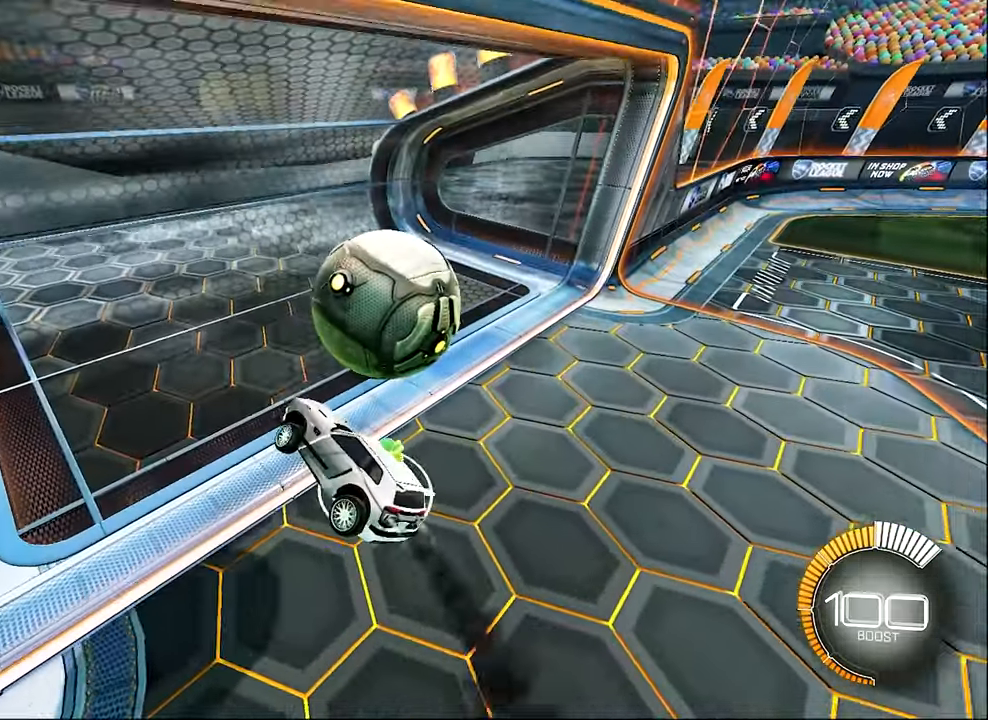
{"buttons": ["R2"], "left_stick": "center", "events": [[50, "L1", "up"], [100, "left_stick", "center"], [216, "B", "up"], [250, "Y", "down"], [400, "Y", "up"]]}
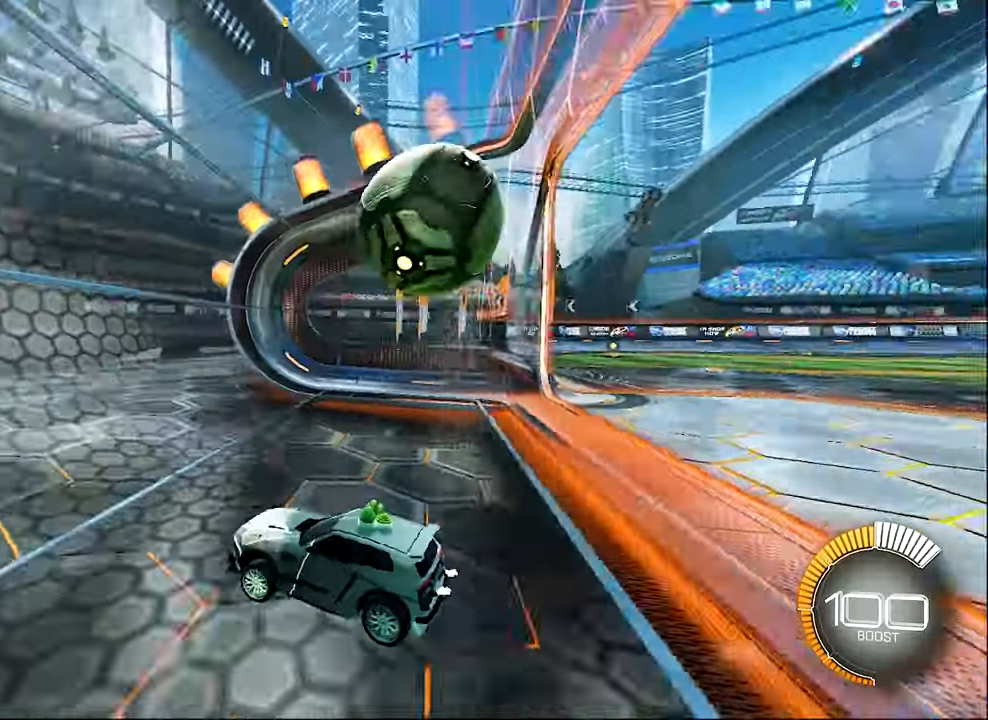
{"buttons": ["B", "R2"], "left_stick": "left", "events": [[266, "B", "down"], [333, "left_stick", "left"]]}
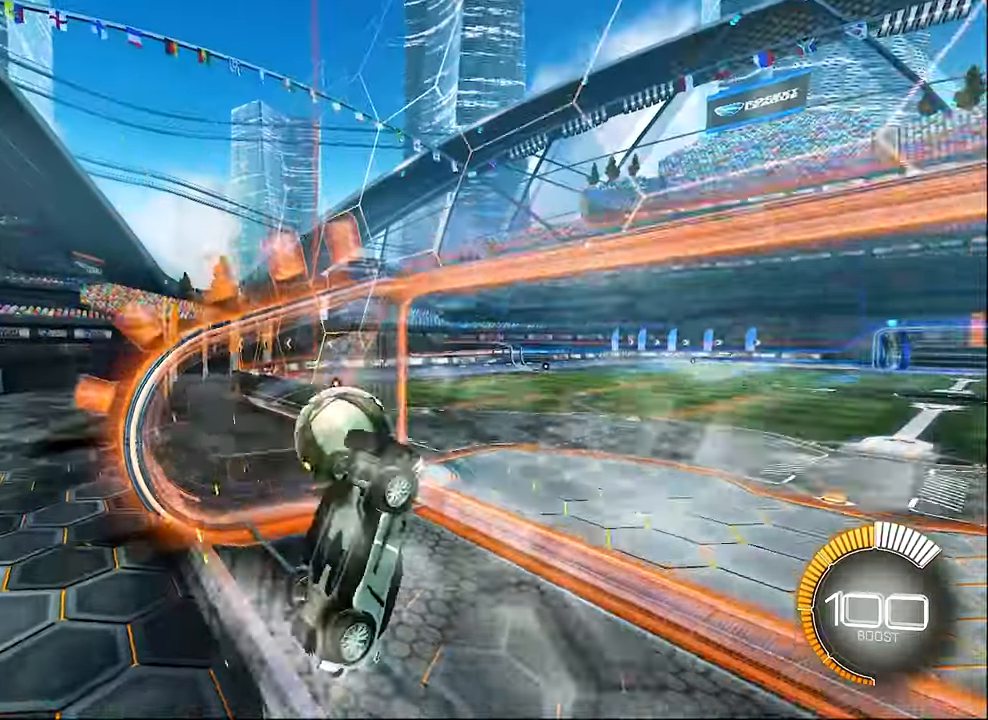
{"buttons": ["Y", "R1"], "left_stick": "down", "events": [[66, "B", "up"], [66, "L2", "down"], [66, "R2", "up"], [150, "R1", "down"], [216, "A", "down"], [216, "L2", "up"], [250, "left_stick", "center"], [333, "A", "up"], [416, "Y", "down"], [416, "left_stick", "down"]]}
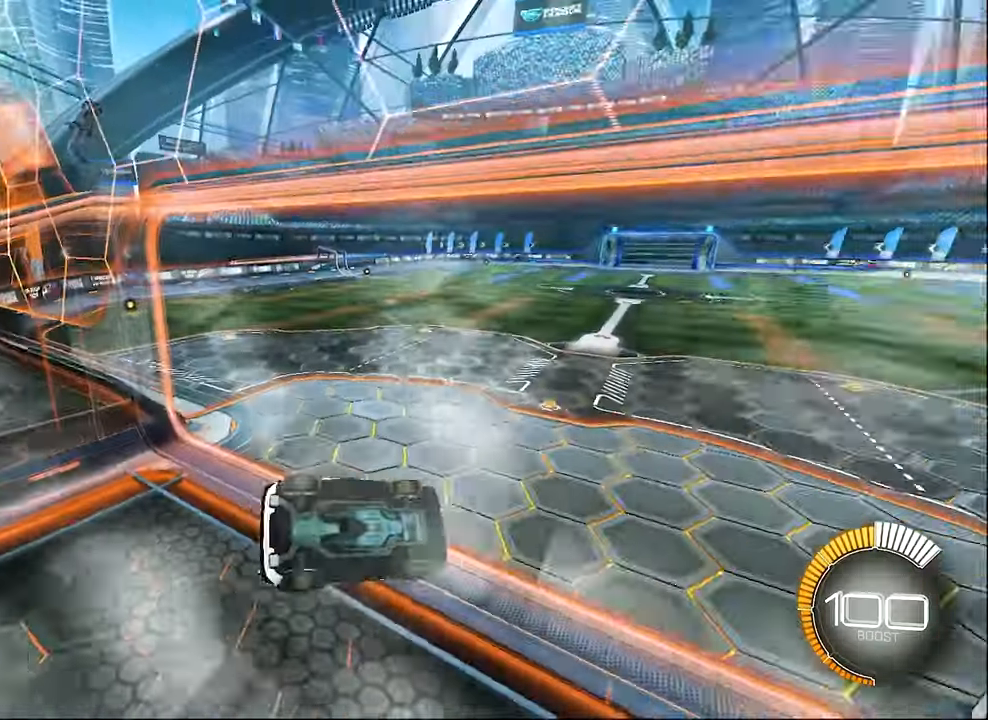
{"buttons": [], "left_stick": "center", "events": [[50, "Y", "up"], [266, "R1", "up"], [266, "left_stick", "center"]]}
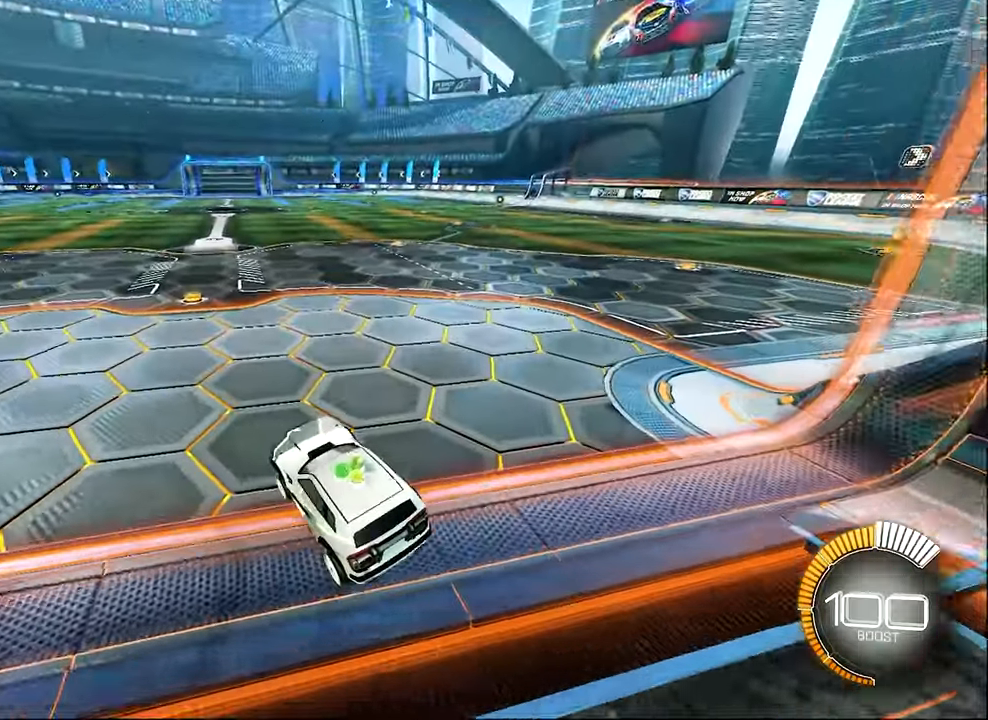
{"buttons": ["B", "R2"], "left_stick": "center", "events": [[33, "left_stick", "up"], [50, "A", "down"], [166, "left_stick", "up-left"], [183, "A", "up"], [400, "R2", "down"], [433, "B", "down"], [433, "left_stick", "center"]]}
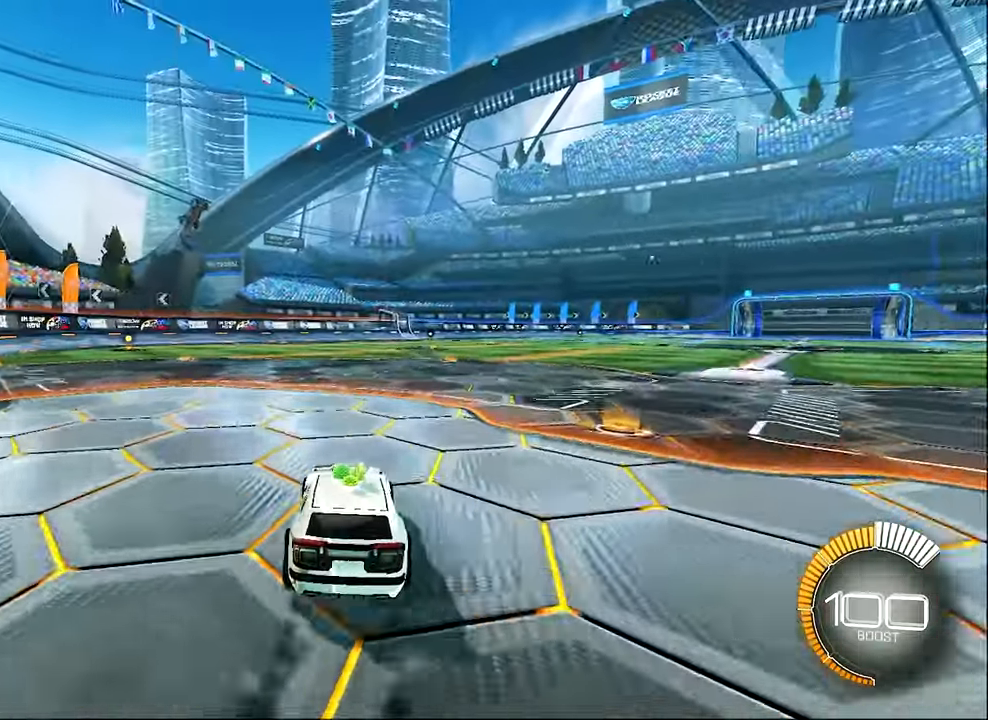
{"buttons": [], "left_stick": "center", "events": [[133, "B", "up"], [150, "DPAD_UP", "down"], [266, "DPAD_UP", "up"], [383, "R2", "up"], [383, "left_stick", "right"], [500, "left_stick", "center"]]}
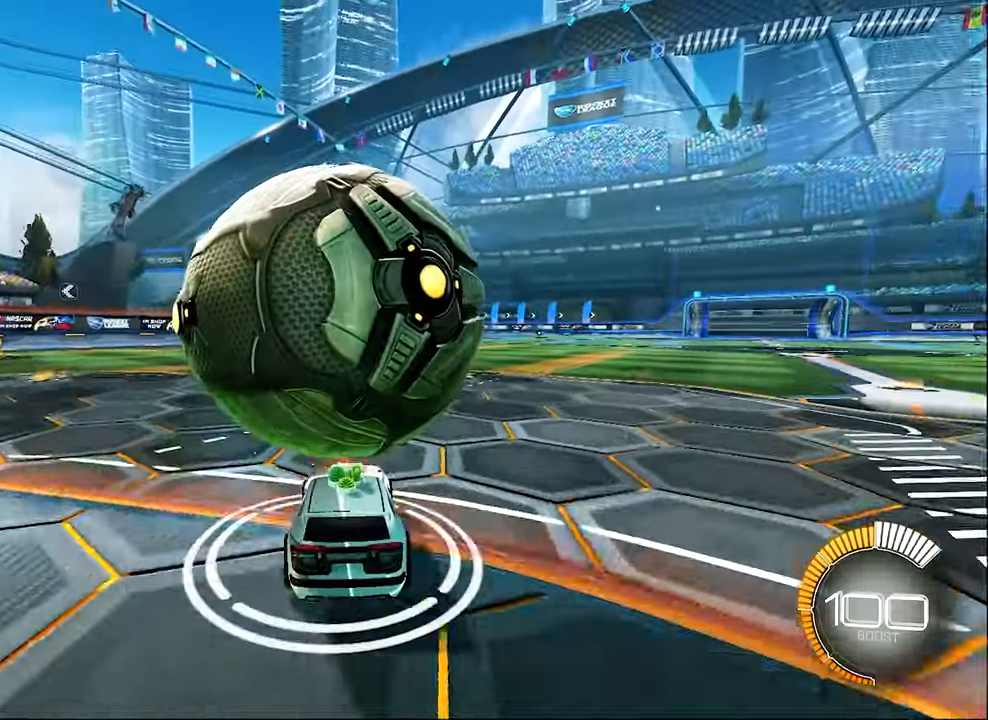
{"buttons": ["B", "R2"], "left_stick": "left", "events": [[216, "left_stick", "left"], [300, "left_stick", "center"], [316, "R2", "down"], [350, "B", "down"], [400, "left_stick", "left"]]}
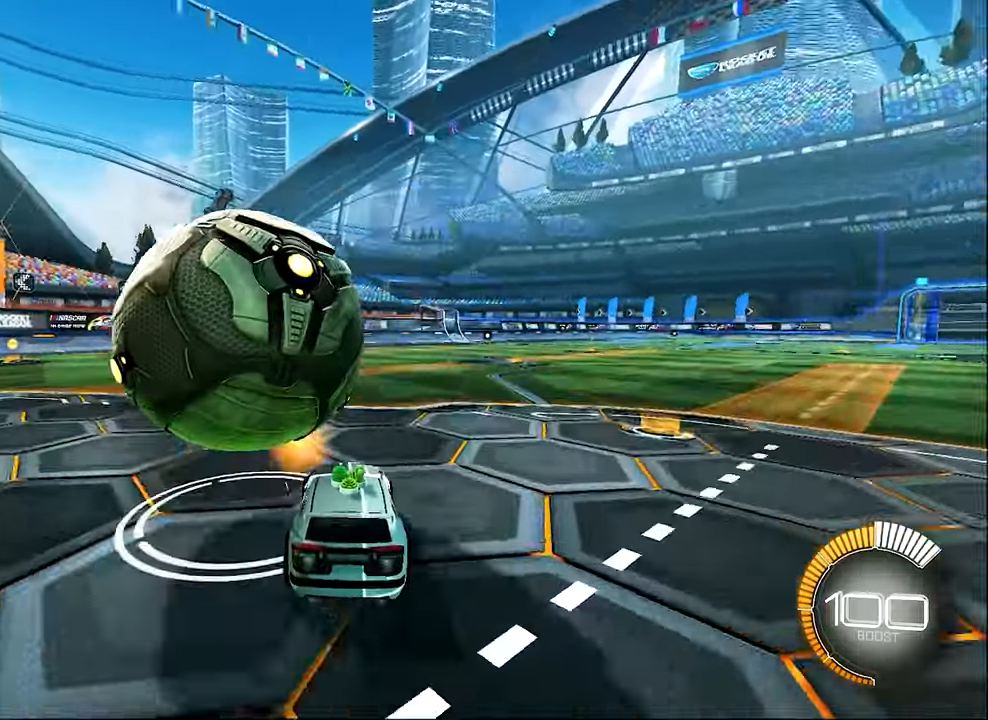
{"buttons": ["B", "R2"], "left_stick": "left", "events": [[50, "left_stick", "center"], [83, "B", "up"], [83, "R2", "up"], [166, "R2", "down"], [183, "B", "down"], [316, "left_stick", "left"], [400, "B", "up"], [483, "B", "down"]]}
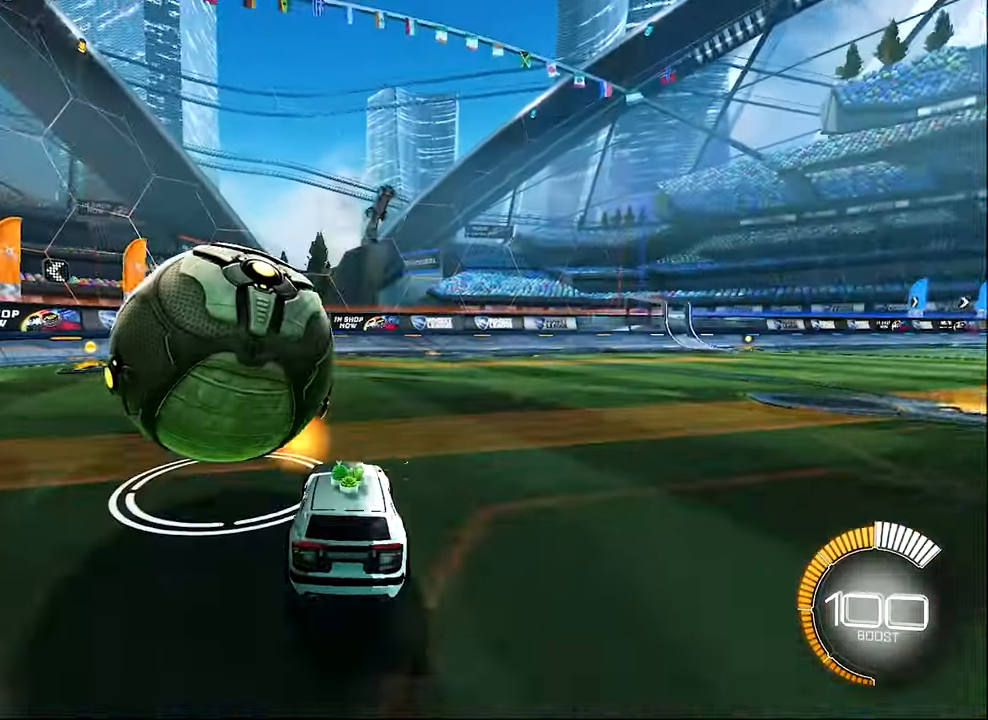
{"buttons": [], "left_stick": "center", "events": [[50, "left_stick", "center"], [250, "B", "up"], [333, "Y", "down"], [333, "left_stick", "right"], [350, "L2", "down"], [400, "R2", "up"], [416, "Y", "up"], [483, "L2", "up"], [483, "left_stick", "center"]]}
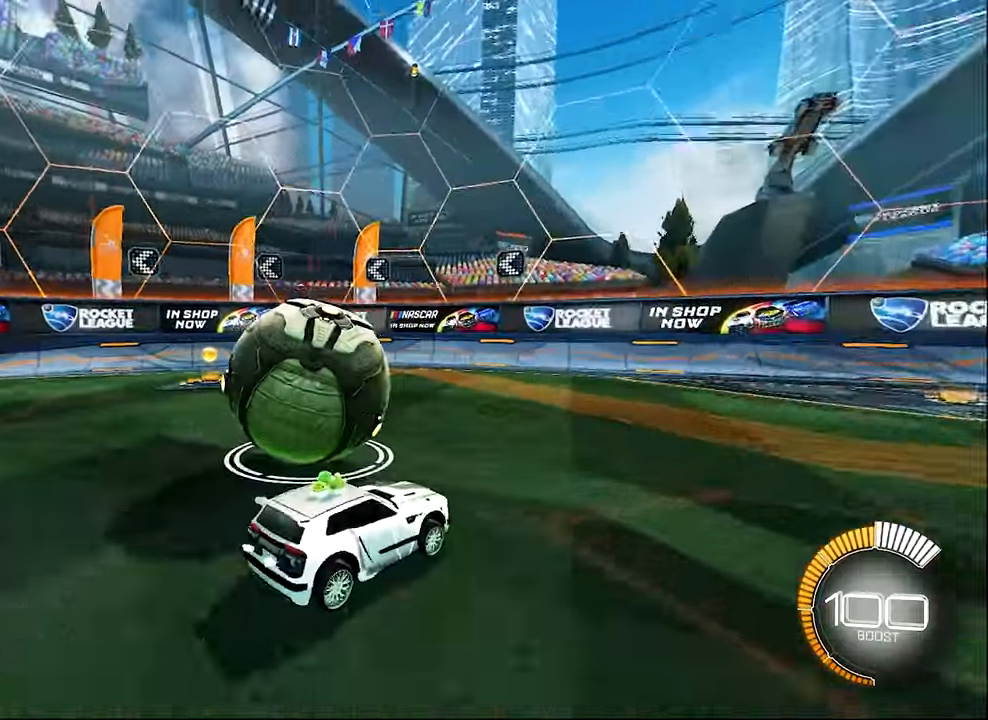
{"buttons": ["R2"], "left_stick": "left", "events": [[350, "left_stick", "left"], [500, "R2", "down"]]}
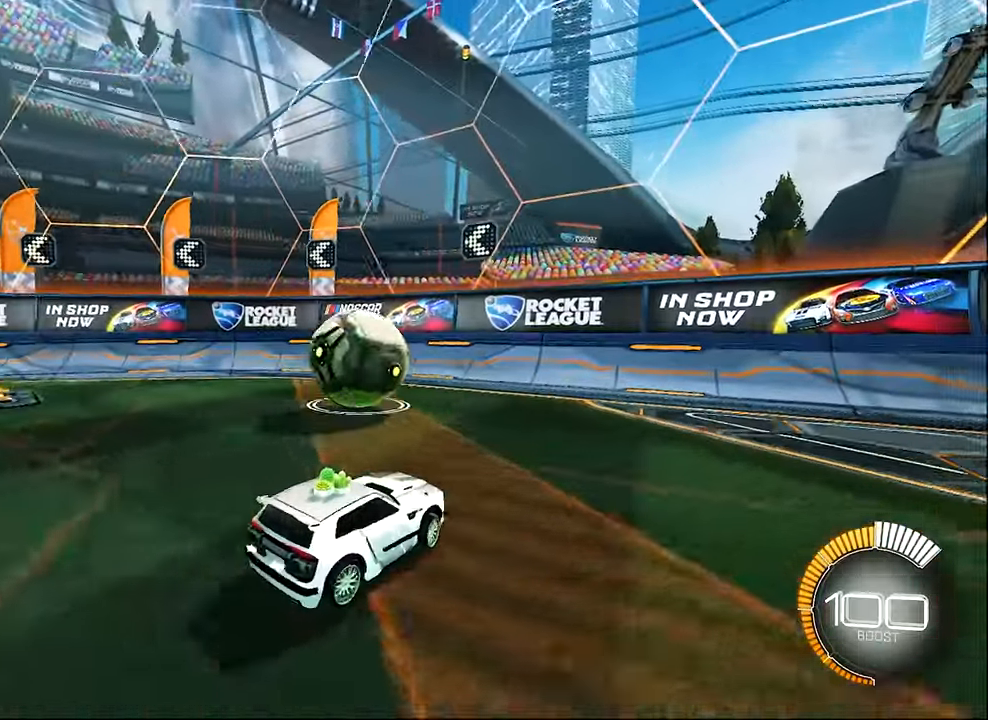
{"buttons": ["R2"], "left_stick": "center", "events": [[16, "left_stick", "center"], [317, "left_stick", "left"], [417, "left_stick", "center"]]}
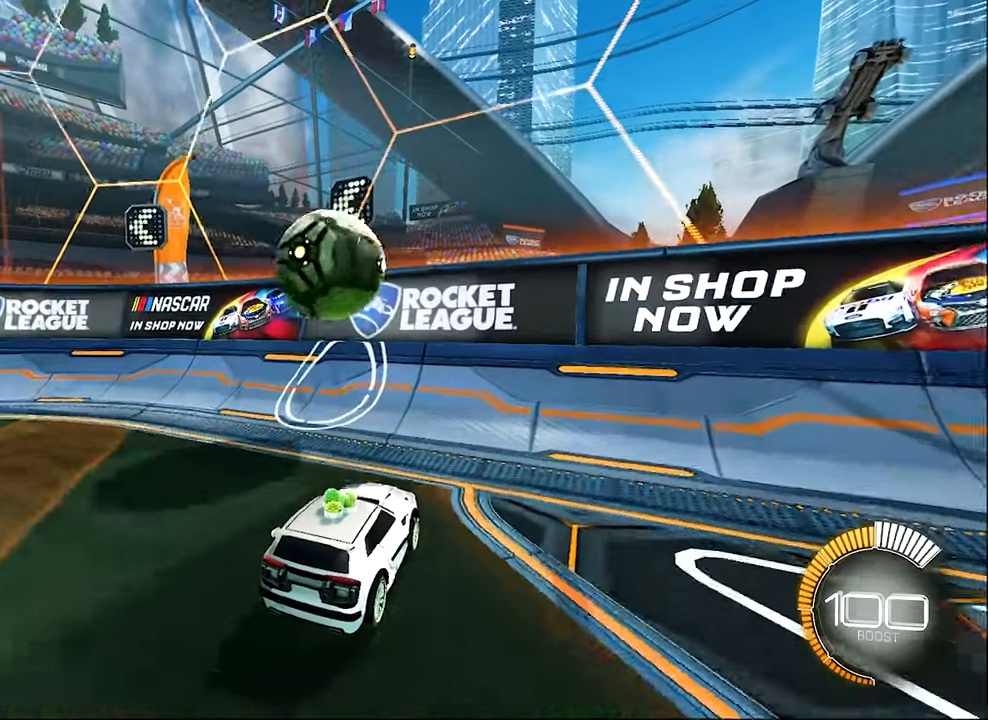
{"buttons": ["R2"], "left_stick": "right", "events": [[83, "left_stick", "up-left"], [233, "left_stick", "center"], [250, "B", "down"], [417, "B", "up"], [467, "left_stick", "right"]]}
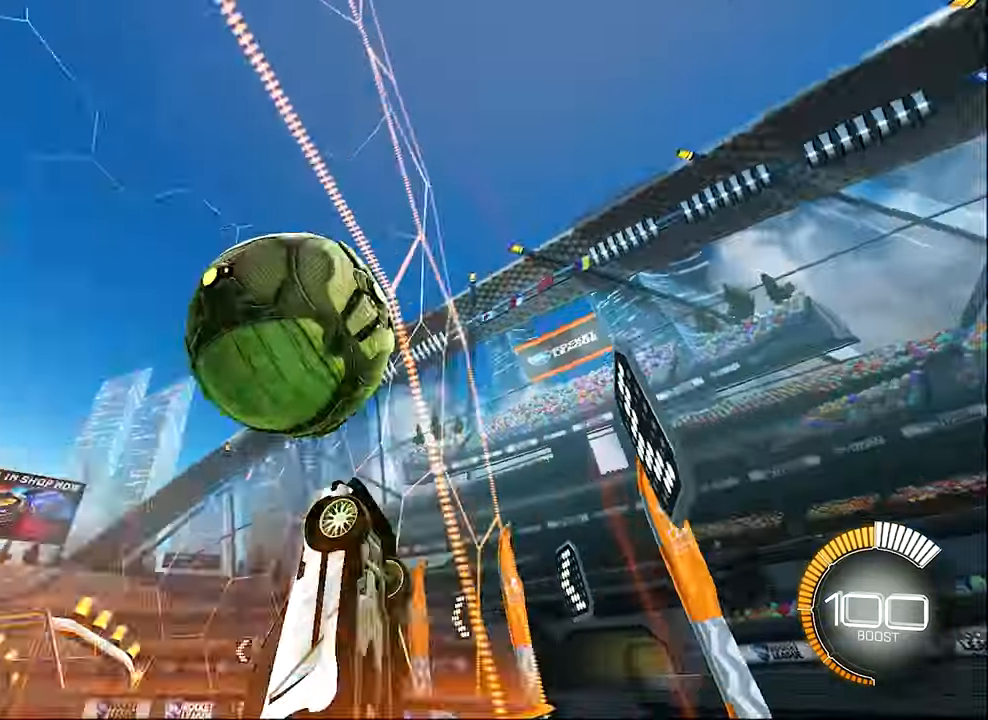
{"buttons": ["B", "L1", "R2"], "left_stick": "up-right", "events": [[117, "A", "down"], [117, "L1", "down"], [283, "A", "up"], [400, "left_stick", "up-right"], [483, "B", "down"]]}
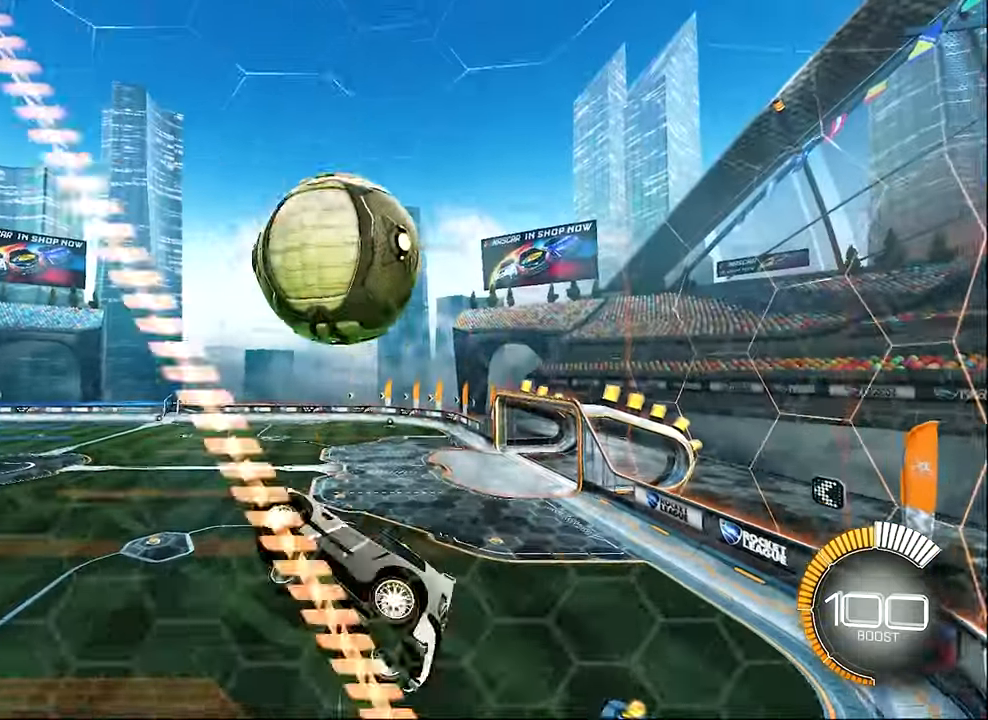
{"buttons": ["B", "L1", "R2"], "left_stick": "right", "events": [[17, "left_stick", "down"], [183, "left_stick", "right"], [217, "B", "up"], [217, "L1", "up"], [400, "L1", "down"], [417, "B", "down"]]}
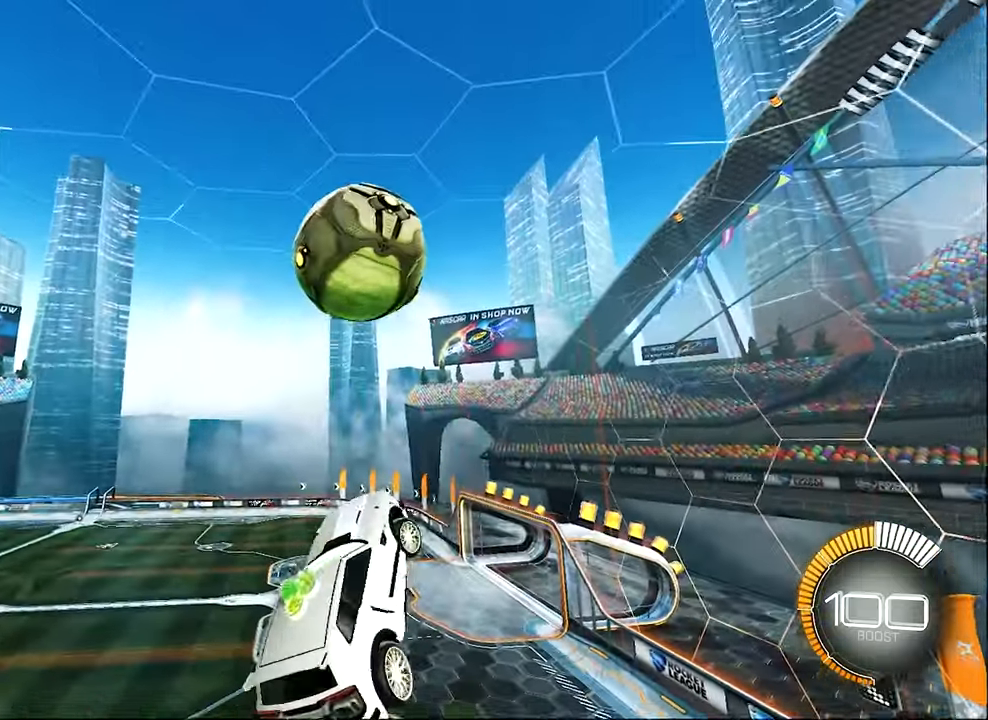
{"buttons": ["L1", "R2"], "left_stick": "right", "events": [[67, "left_stick", "center"], [83, "B", "up"], [350, "left_stick", "right"]]}
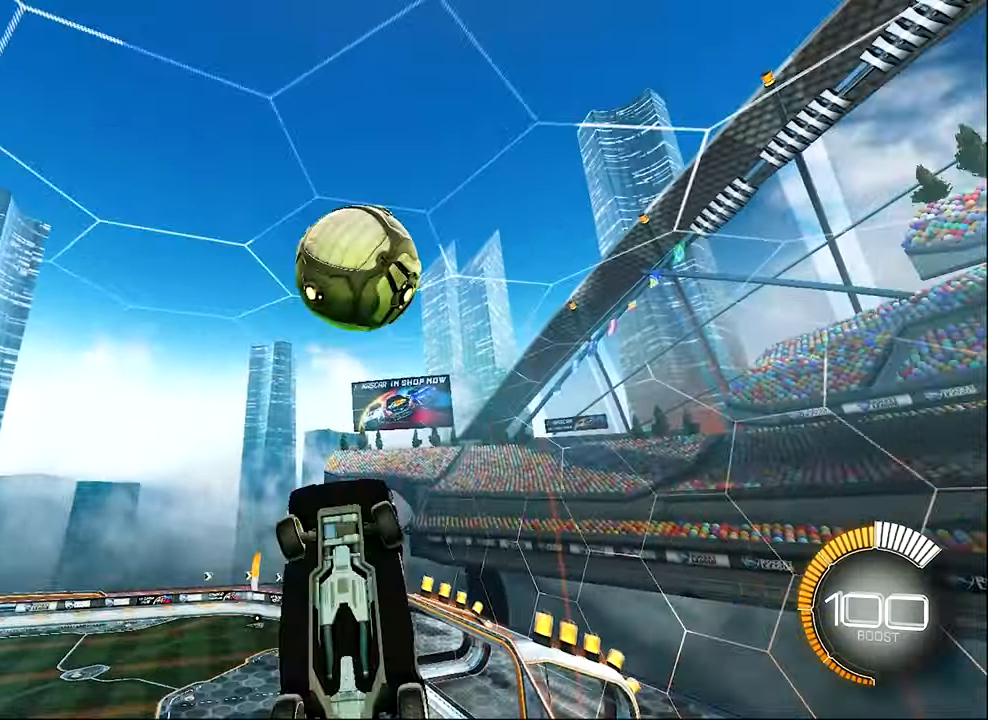
{"buttons": ["B", "L1", "R2"], "left_stick": "right", "events": [[83, "left_stick", "down-right"], [317, "R2", "up"], [383, "left_stick", "right"], [467, "B", "down"], [467, "R2", "down"]]}
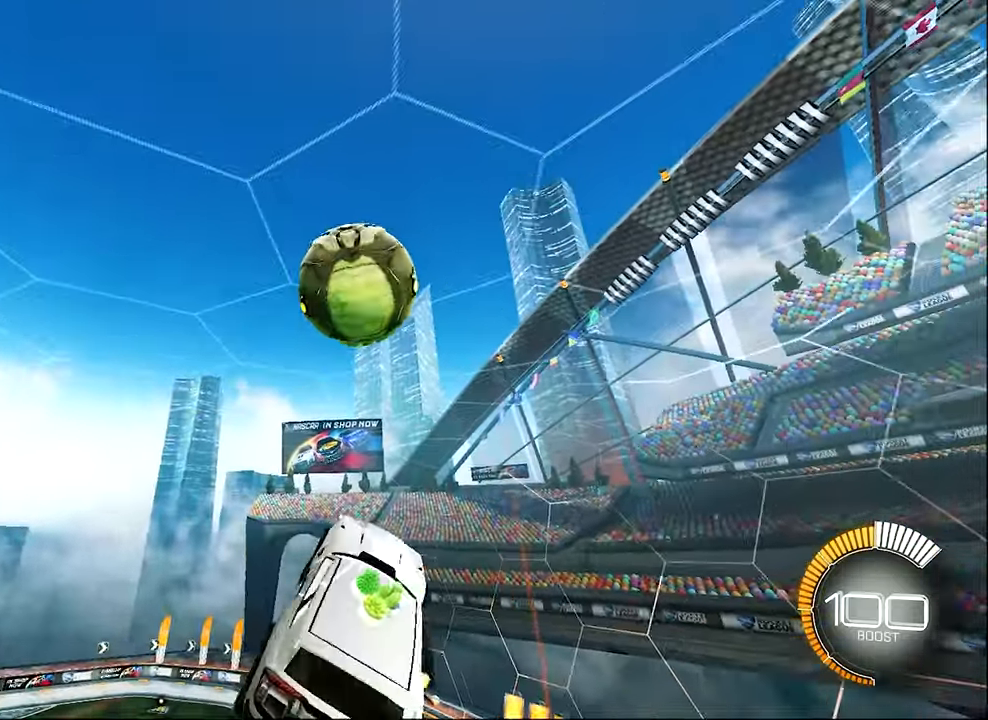
{"buttons": ["B", "L1", "R2"], "left_stick": "center", "events": [[50, "left_stick", "down"], [167, "B", "up"], [183, "left_stick", "center"], [383, "B", "down"]]}
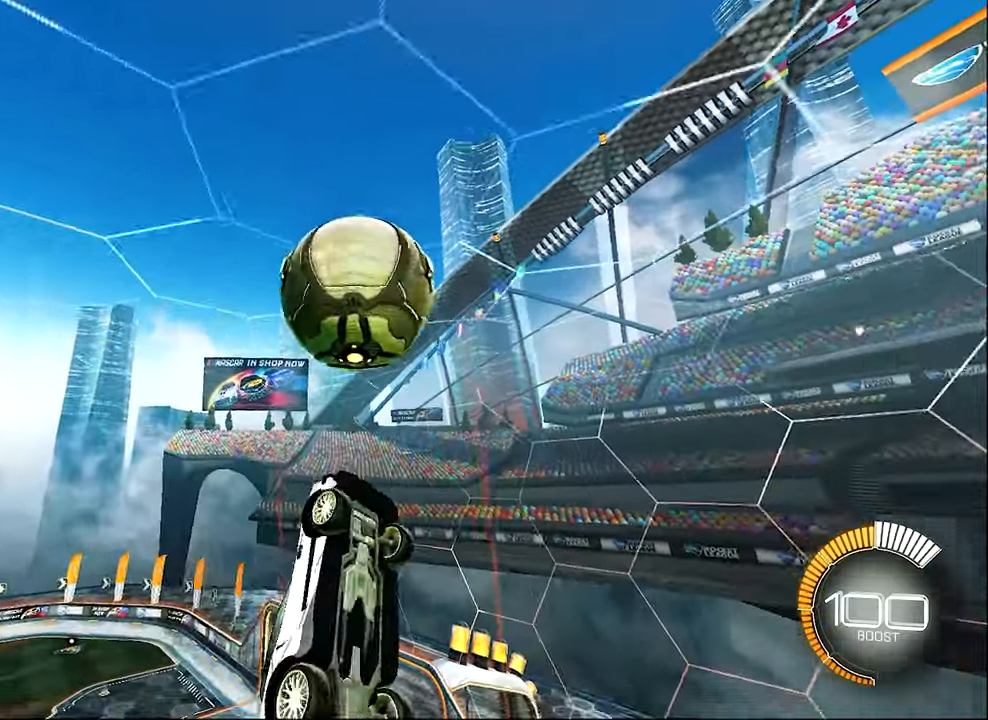
{"buttons": ["B", "L1", "R2"], "left_stick": "right", "events": [[83, "left_stick", "down"], [150, "B", "up"], [150, "left_stick", "down-right"], [350, "B", "down"], [417, "left_stick", "right"]]}
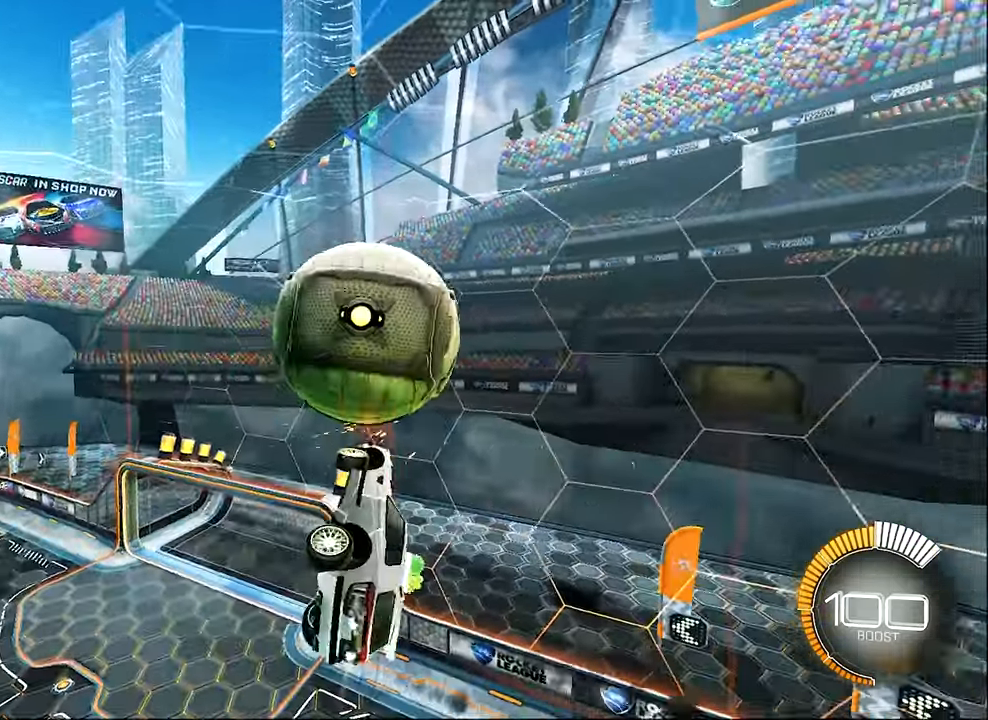
{"buttons": ["L1", "R2"], "left_stick": "up-right", "events": [[83, "left_stick", "up"], [233, "left_stick", "down-left"], [283, "B", "up"], [283, "R2", "up"], [400, "B", "down"], [400, "R2", "down"], [433, "left_stick", "down-right"], [500, "B", "up"], [500, "left_stick", "up-right"]]}
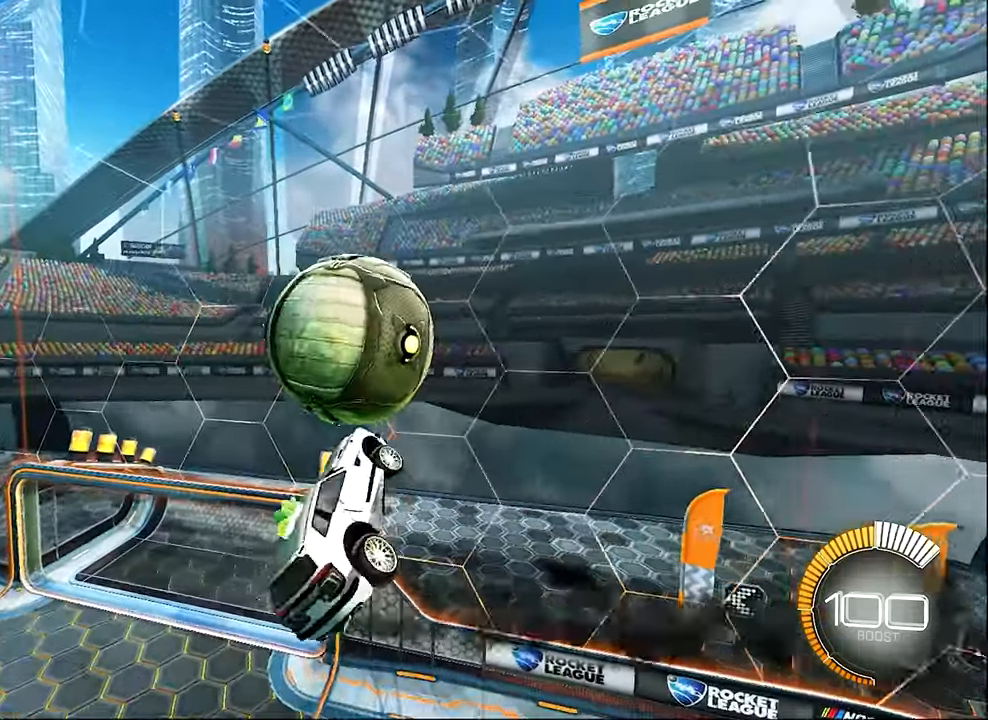
{"buttons": ["B", "L1", "R2"], "left_stick": "right", "events": [[67, "left_stick", "up"], [133, "R2", "up"], [250, "left_stick", "center"], [300, "B", "down"], [300, "R2", "down"], [417, "left_stick", "right"]]}
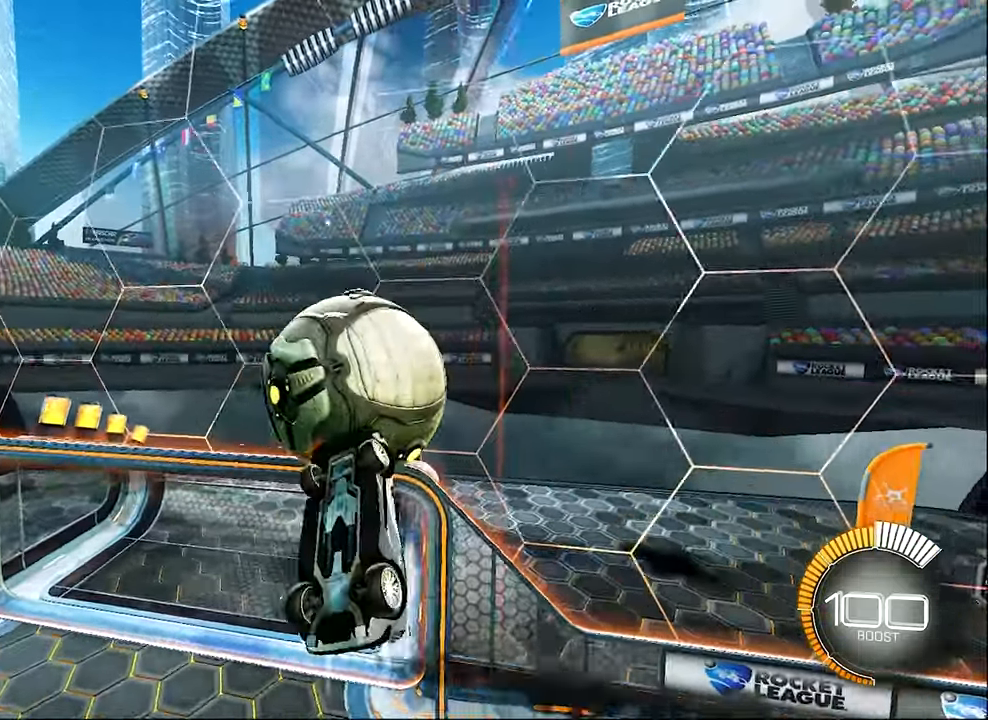
{"buttons": ["B", "R2"], "left_stick": "left", "events": [[467, "L1", "up"], [467, "left_stick", "left"]]}